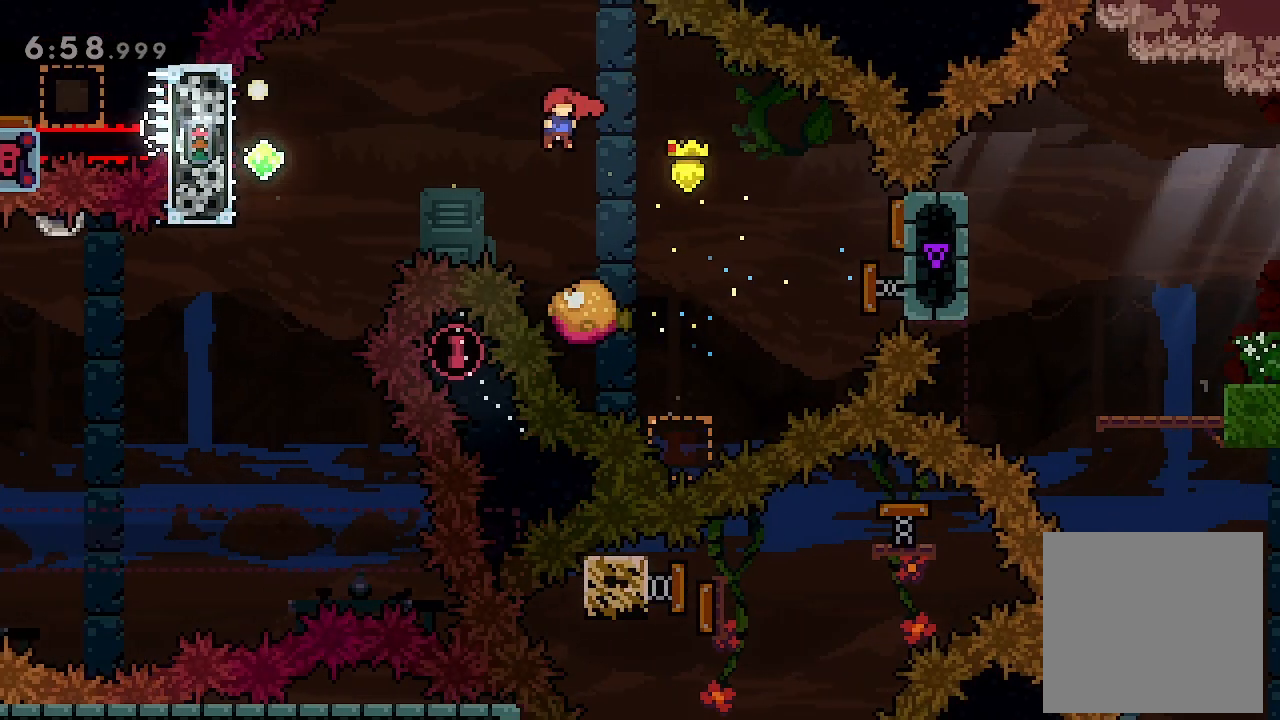
Gameplay with a controller (Xbox layout); each line is a JSON object with the inputs held at the frame after it. "events" lists button and stick changes between this image and that frame as [ms after this image, input, new state], when the widget could be followed in between. Not read: right_stick.
{"buttons": ["A", "DPAD_RIGHT"], "left_stick": "center", "events": []}
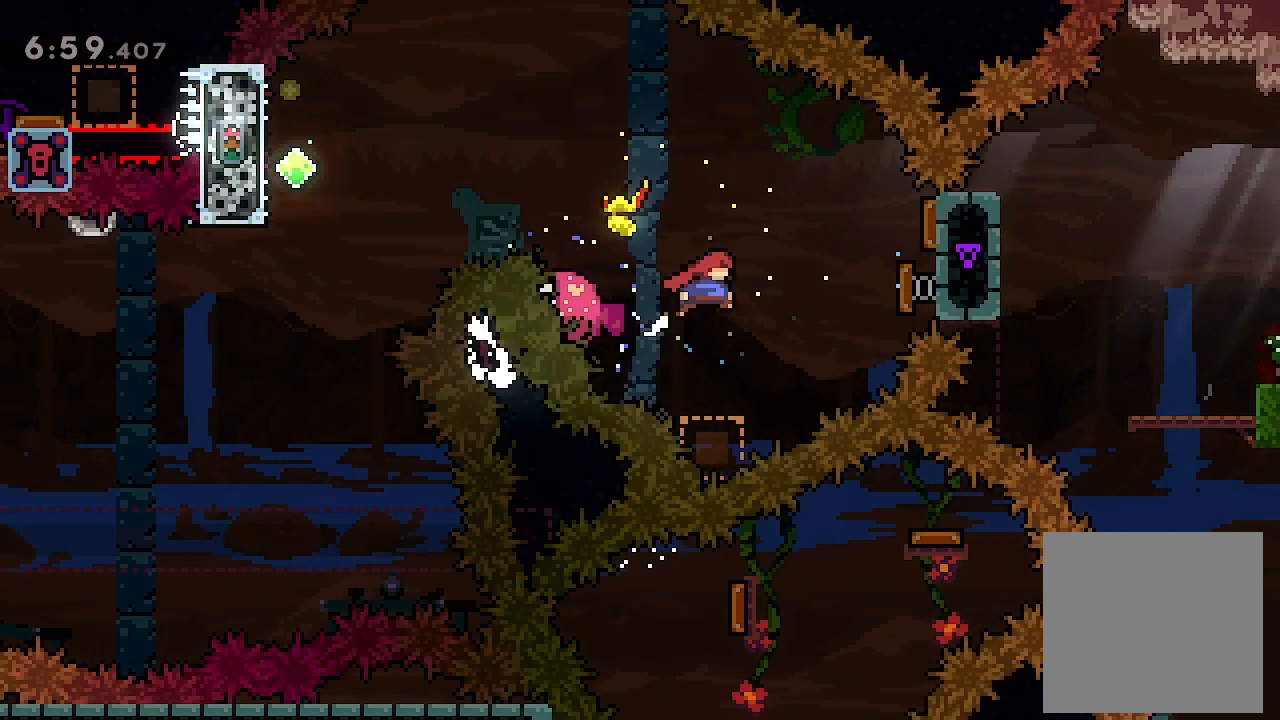
{"buttons": ["A", "DPAD_LEFT"], "left_stick": "center", "events": [[300, "DPAD_RIGHT", "up"], [333, "DPAD_LEFT", "down"]]}
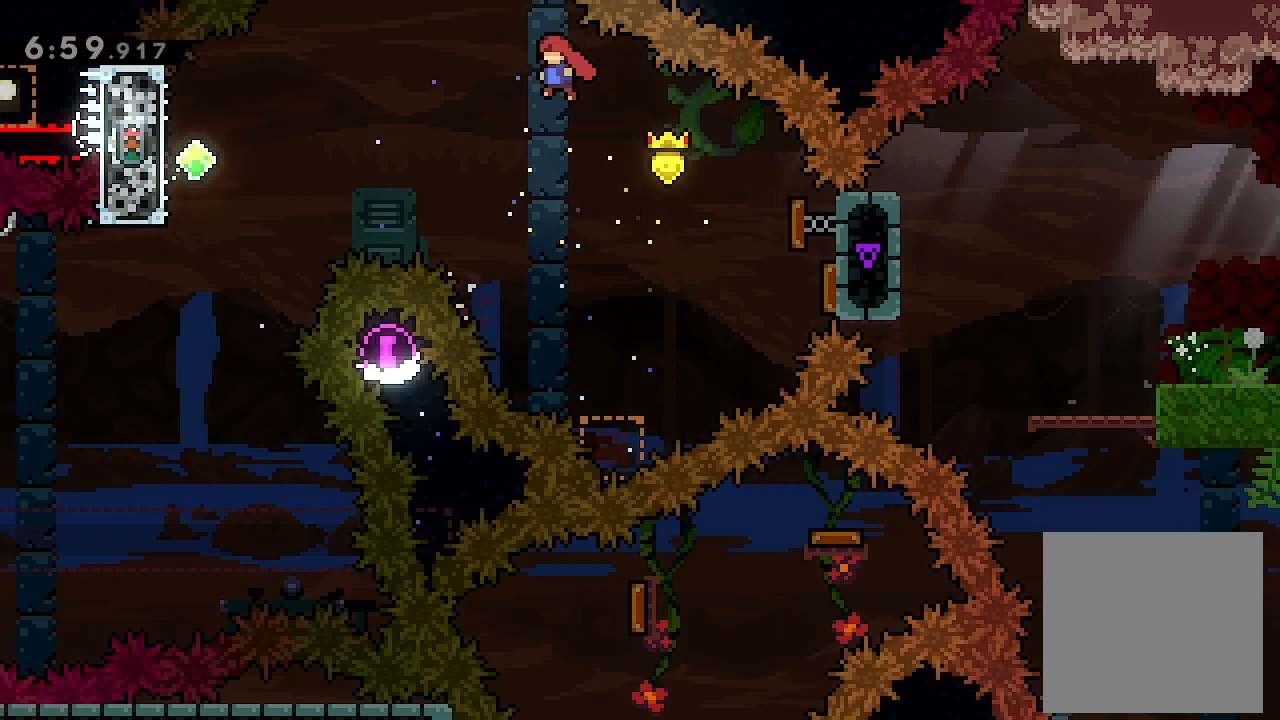
{"buttons": ["A", "X", "L2", "DPAD_LEFT"], "left_stick": "center", "events": [[67, "L2", "down"], [333, "X", "down"]]}
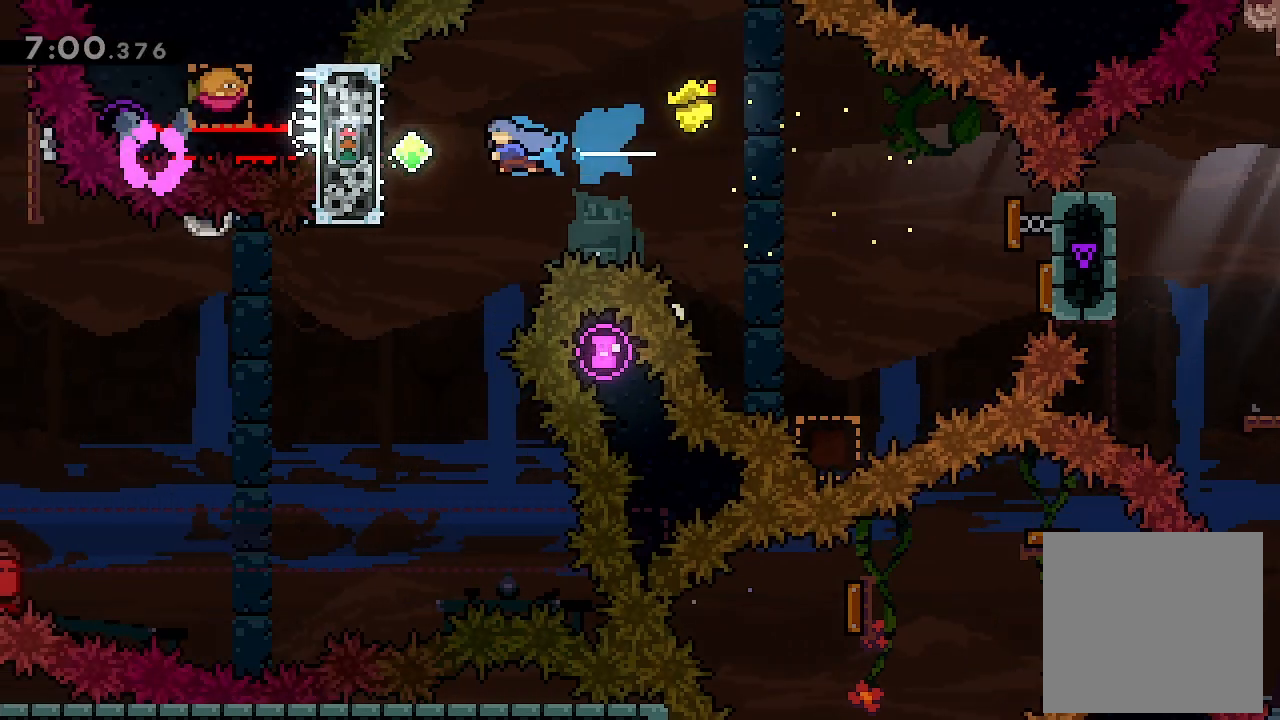
{"buttons": ["L2", "DPAD_DOWN"], "left_stick": "center", "events": [[33, "A", "up"], [33, "X", "up"], [300, "DPAD_LEFT", "up"], [433, "DPAD_DOWN", "down"]]}
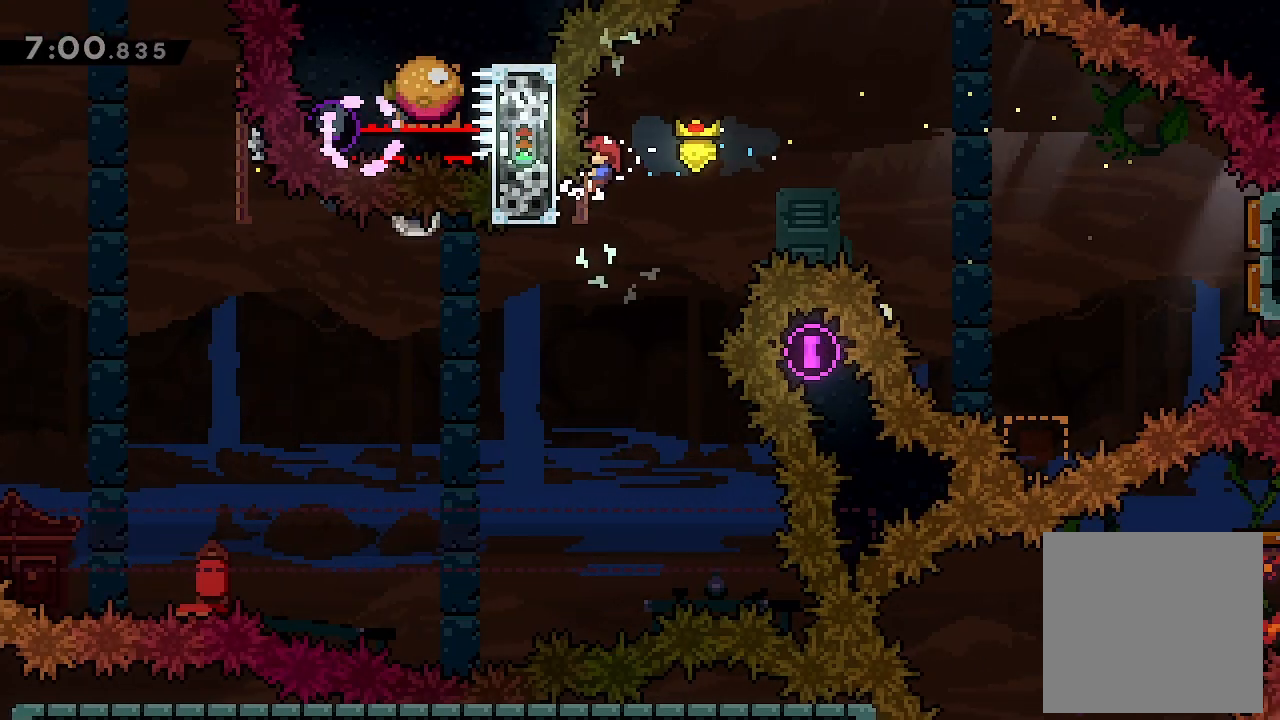
{"buttons": ["L2"], "left_stick": "center", "events": [[33, "DPAD_DOWN", "up"]]}
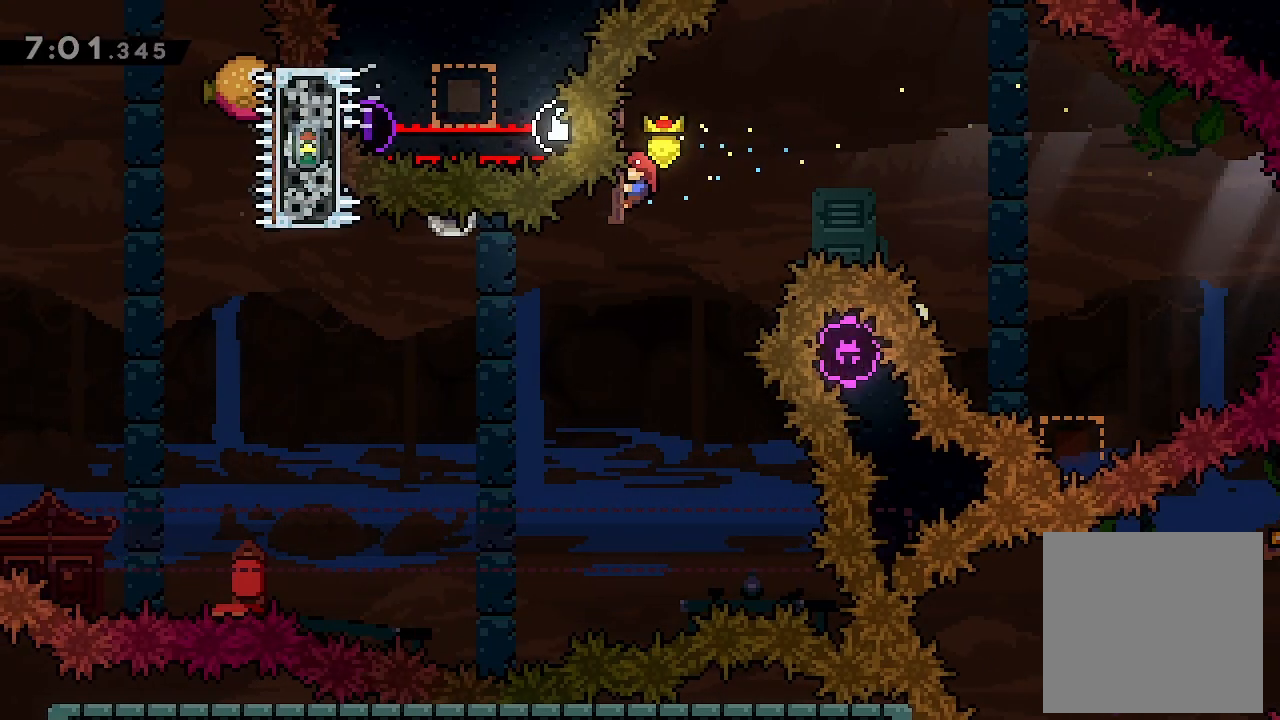
{"buttons": ["L2"], "left_stick": "center", "events": [[133, "DPAD_RIGHT", "down"], [433, "DPAD_RIGHT", "up"]]}
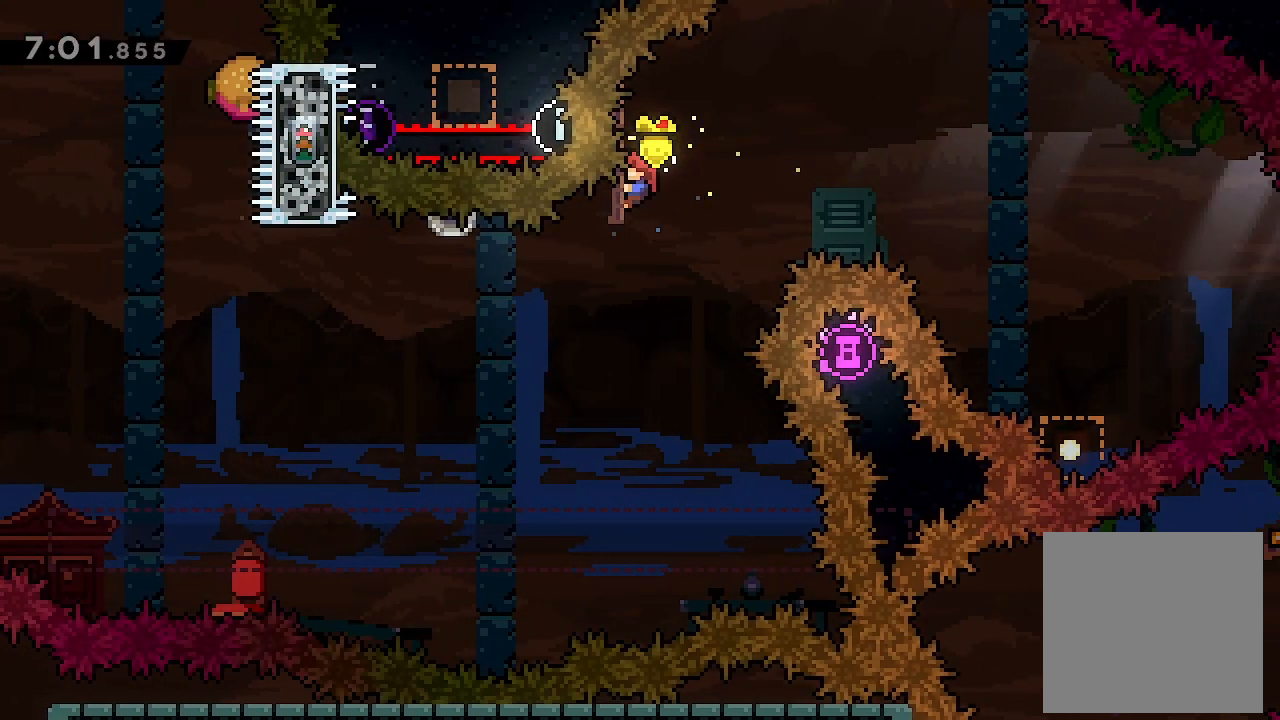
{"buttons": ["L2", "DPAD_RIGHT"], "left_stick": "center", "events": [[433, "DPAD_RIGHT", "down"]]}
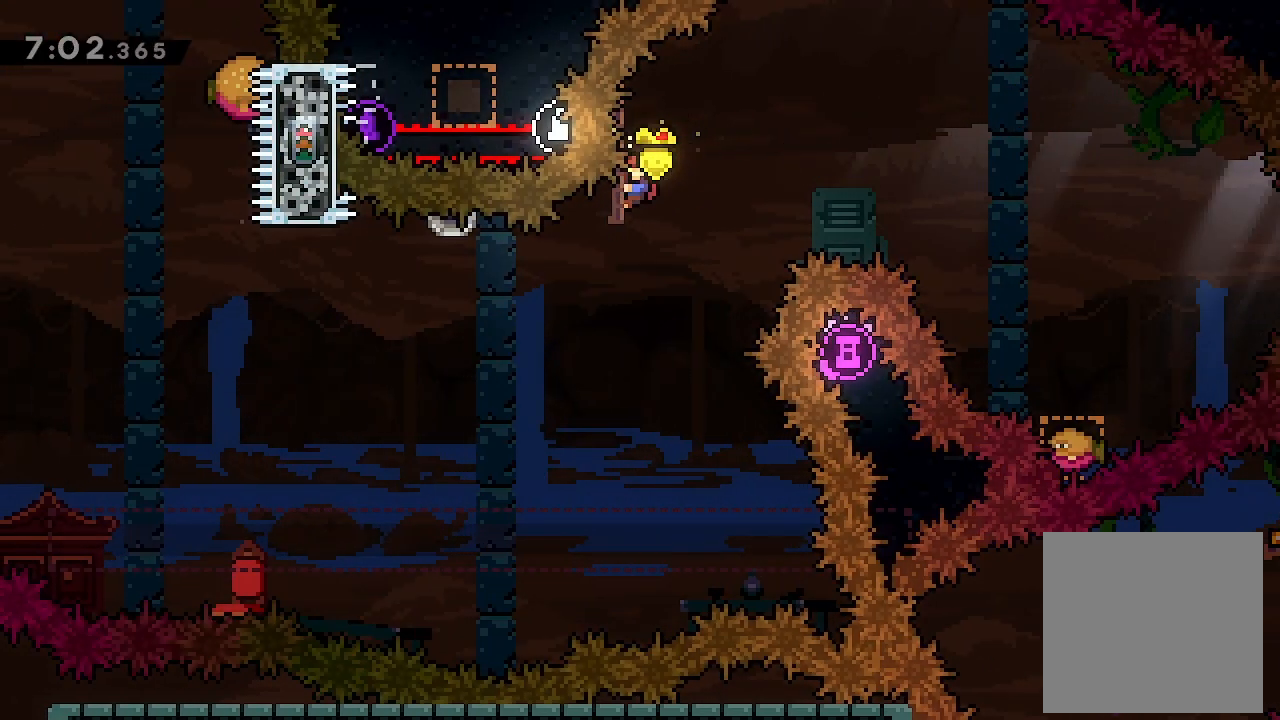
{"buttons": ["L2", "DPAD_RIGHT"], "left_stick": "center", "events": [[333, "A", "down"], [500, "A", "up"]]}
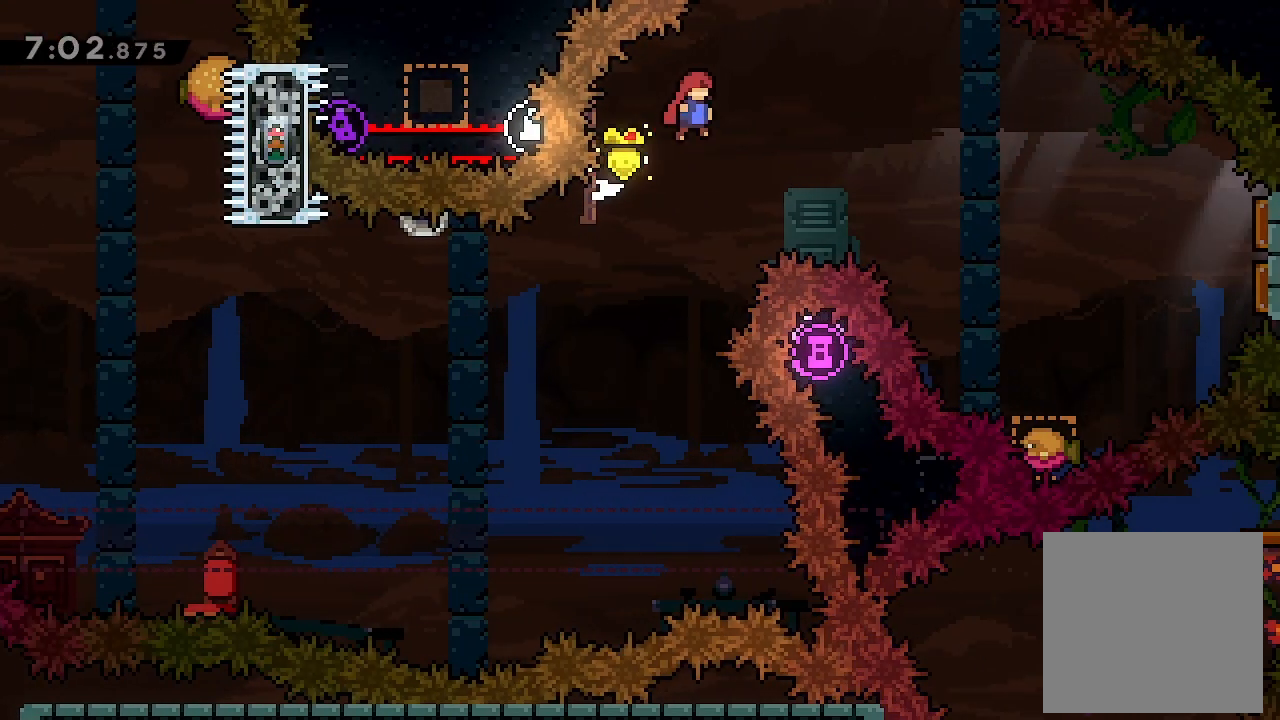
{"buttons": ["A", "L2", "DPAD_RIGHT"], "left_stick": "center", "events": [[167, "X", "down"], [267, "X", "up"], [367, "A", "down"]]}
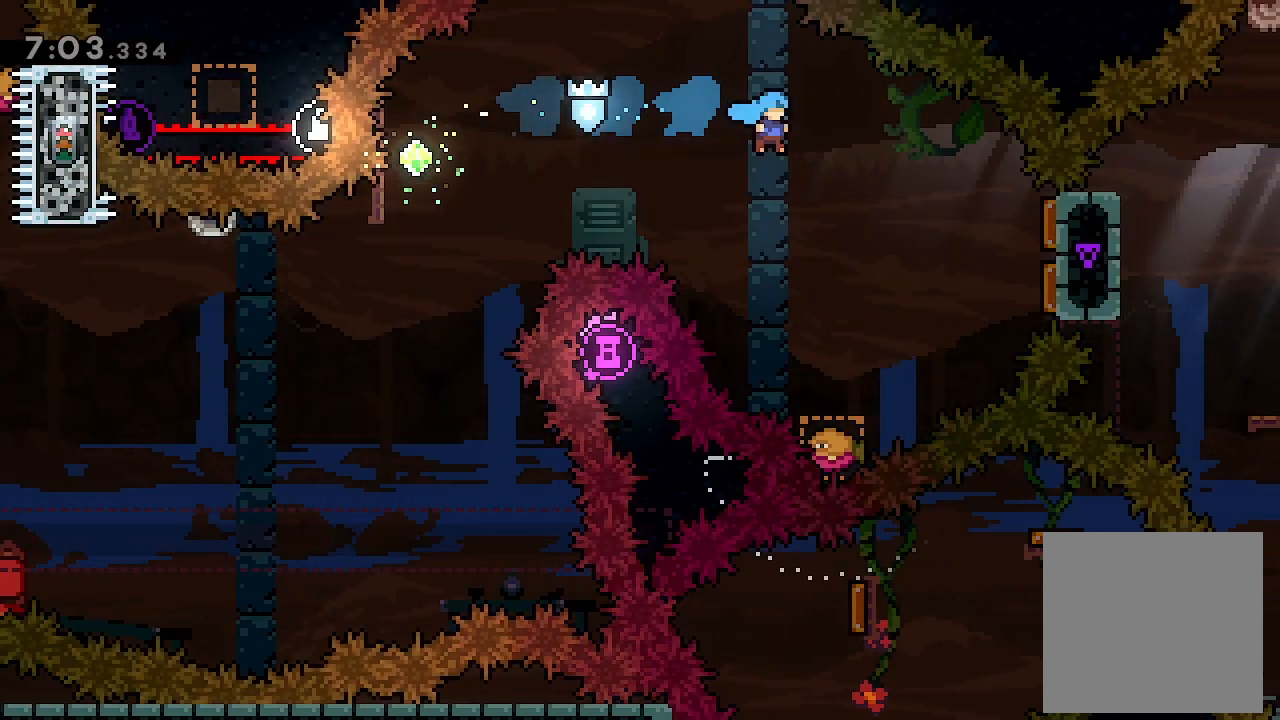
{"buttons": ["A", "L2", "DPAD_RIGHT"], "left_stick": "center", "events": [[33, "DPAD_RIGHT", "up"], [367, "DPAD_RIGHT", "down"]]}
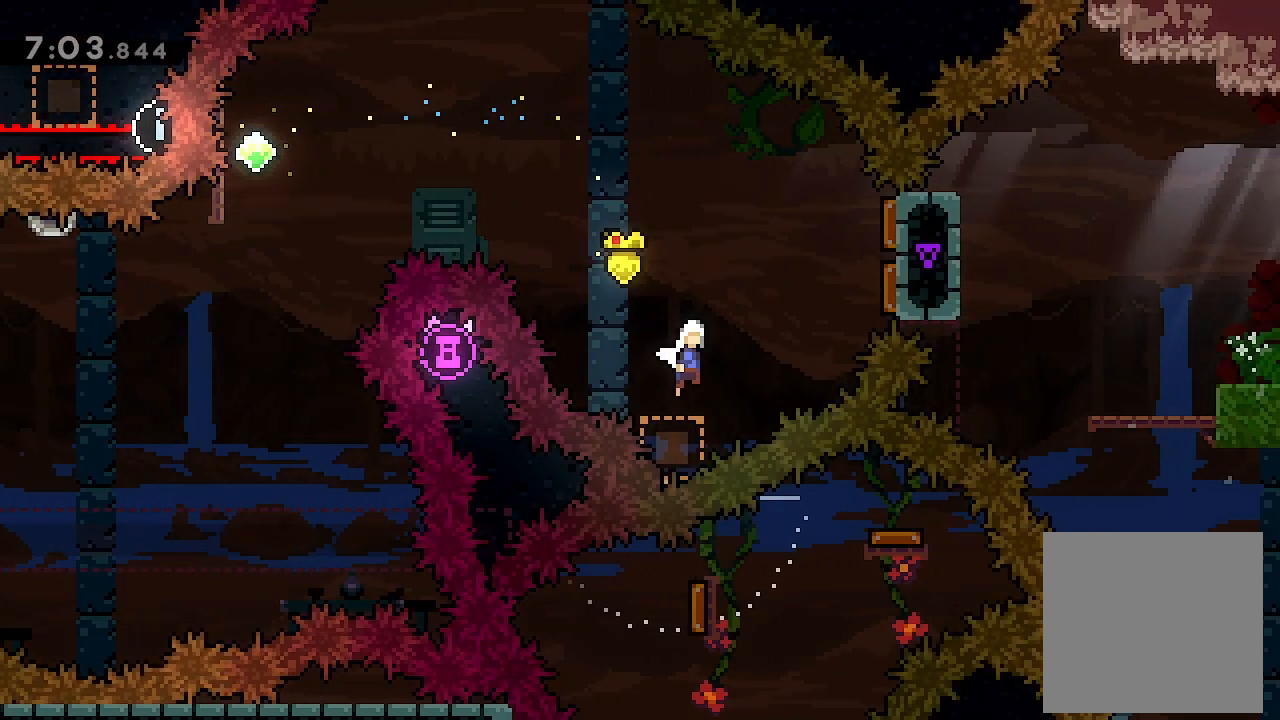
{"buttons": ["A", "L2", "DPAD_LEFT"], "left_stick": "center", "events": [[267, "X", "down"], [300, "A", "up"], [367, "A", "down"], [400, "A", "up"], [400, "X", "up"], [467, "A", "down"], [467, "DPAD_RIGHT", "up"], [500, "DPAD_LEFT", "down"]]}
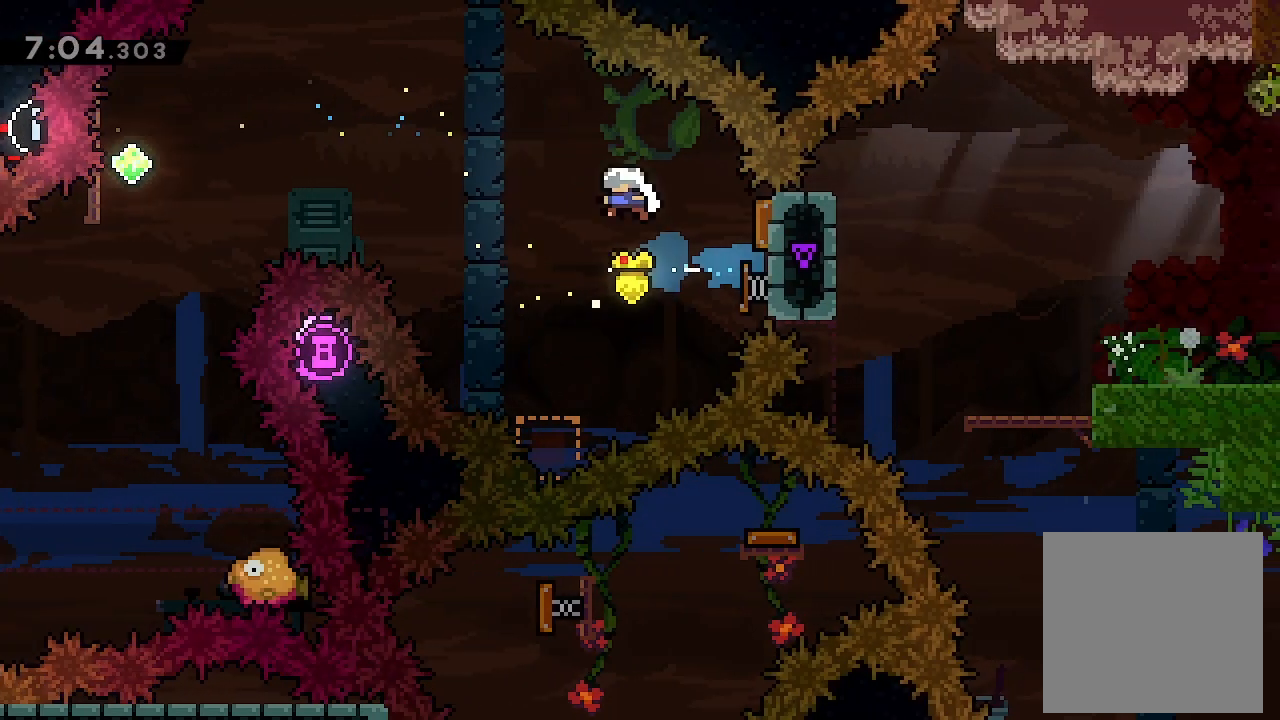
{"buttons": ["A", "X", "L2", "DPAD_LEFT"], "left_stick": "center", "events": [[467, "X", "down"]]}
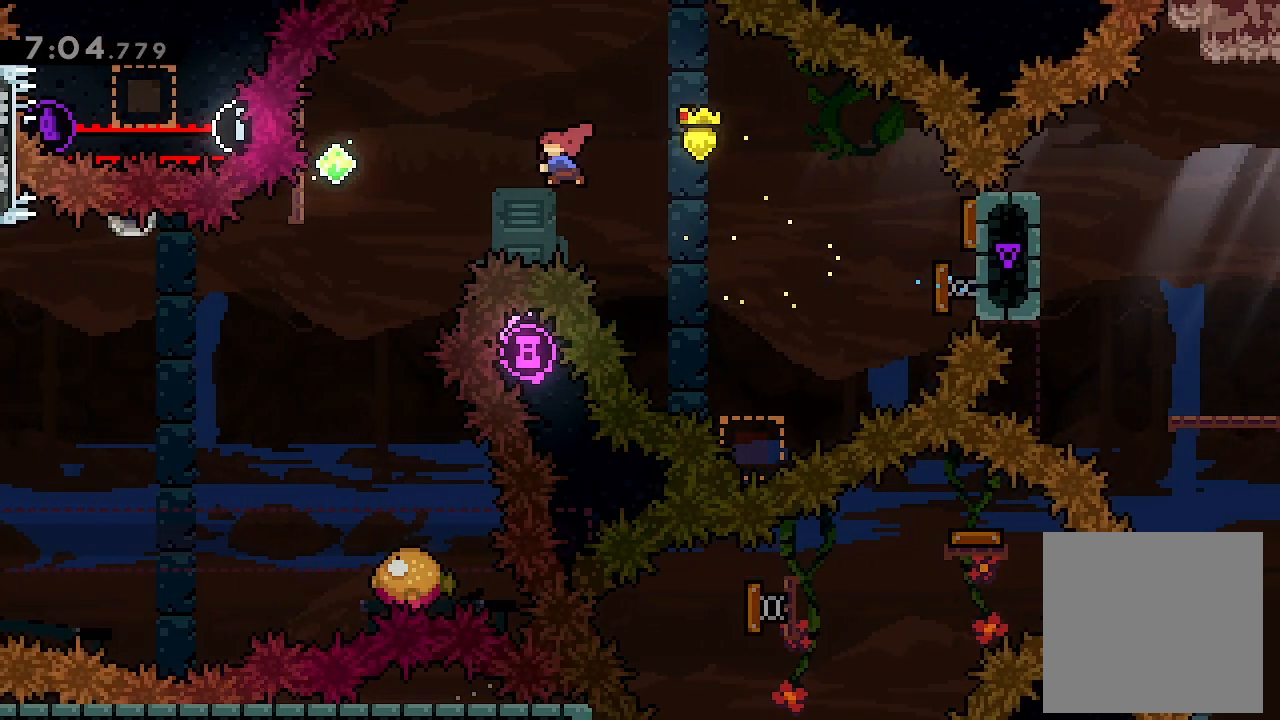
{"buttons": ["L2"], "left_stick": "center", "events": [[33, "A", "up"], [67, "A", "down"], [133, "A", "up"], [133, "X", "up"], [500, "DPAD_LEFT", "up"]]}
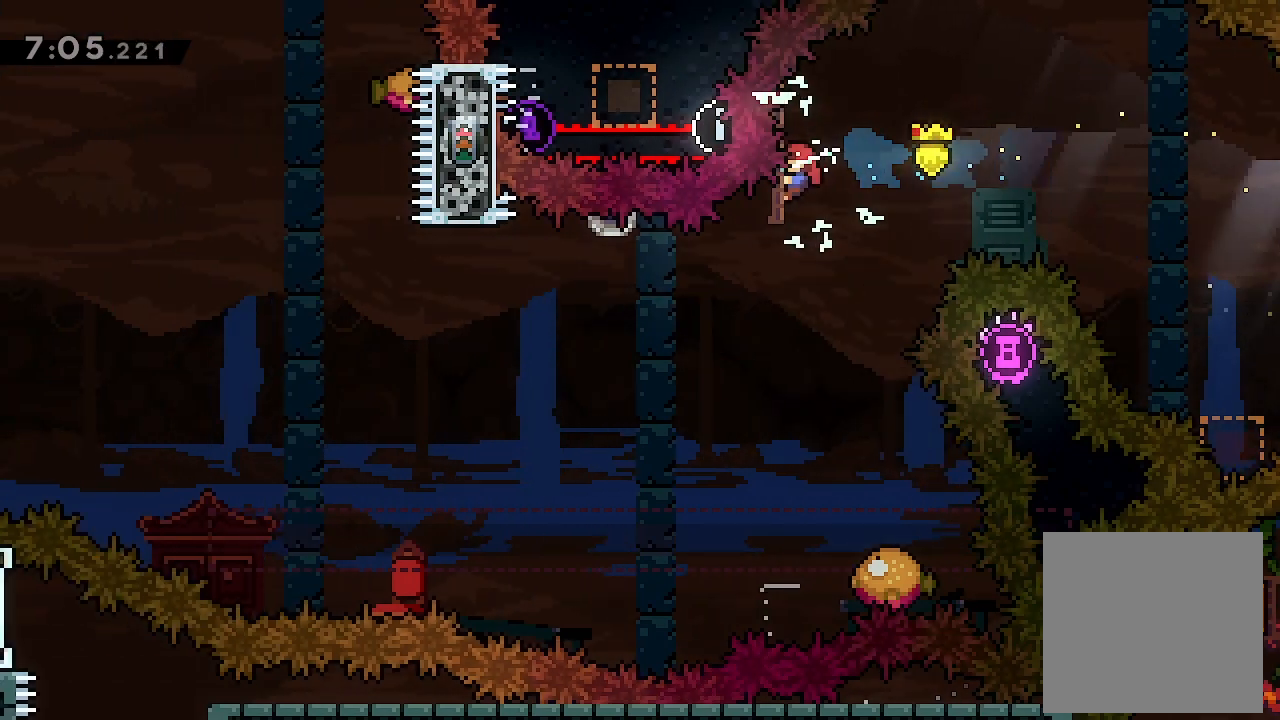
{"buttons": [], "left_stick": "center", "events": [[300, "L2", "up"]]}
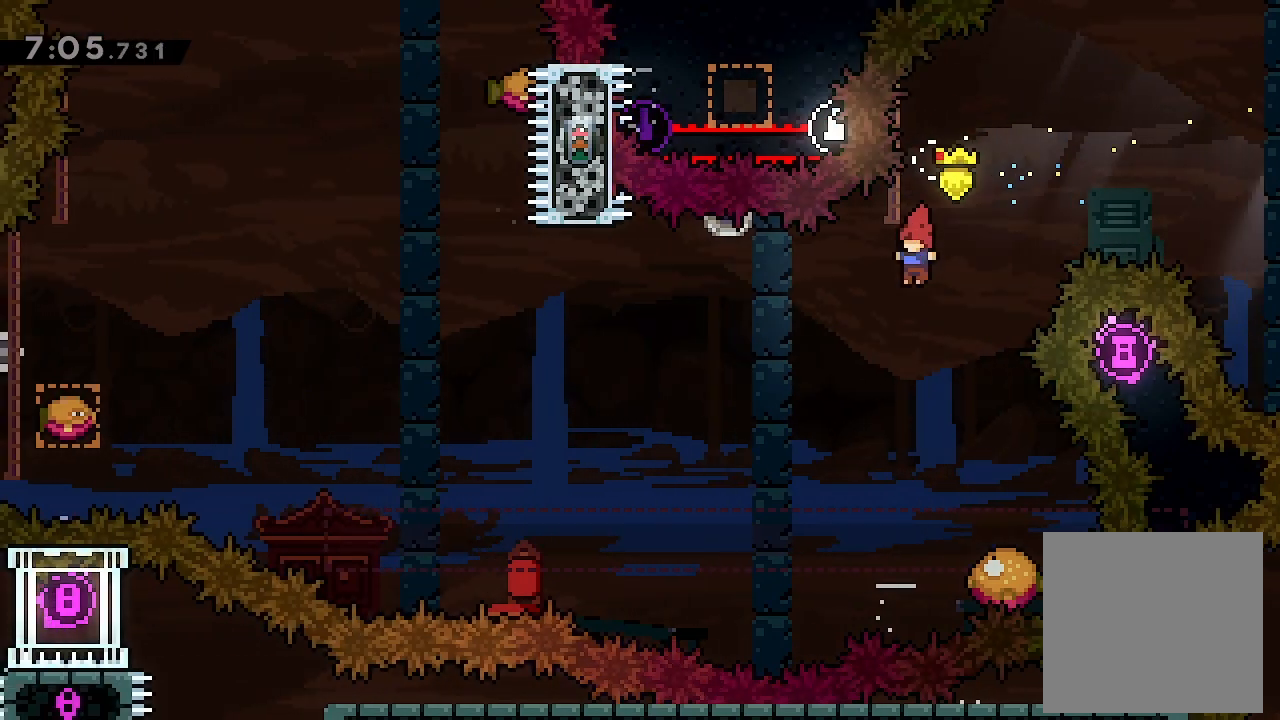
{"buttons": ["DPAD_LEFT"], "left_stick": "center", "events": [[400, "DPAD_LEFT", "down"]]}
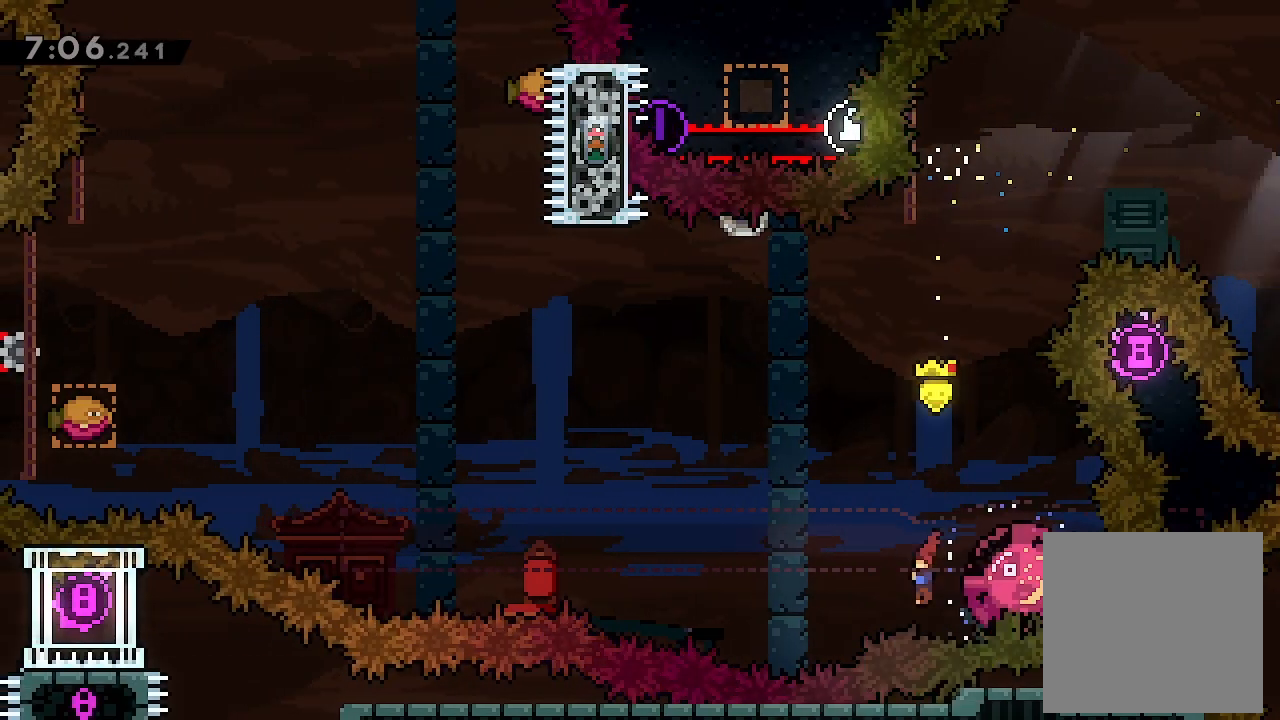
{"buttons": ["DPAD_UP", "DPAD_LEFT"], "left_stick": "center", "events": [[133, "DPAD_UP", "down"]]}
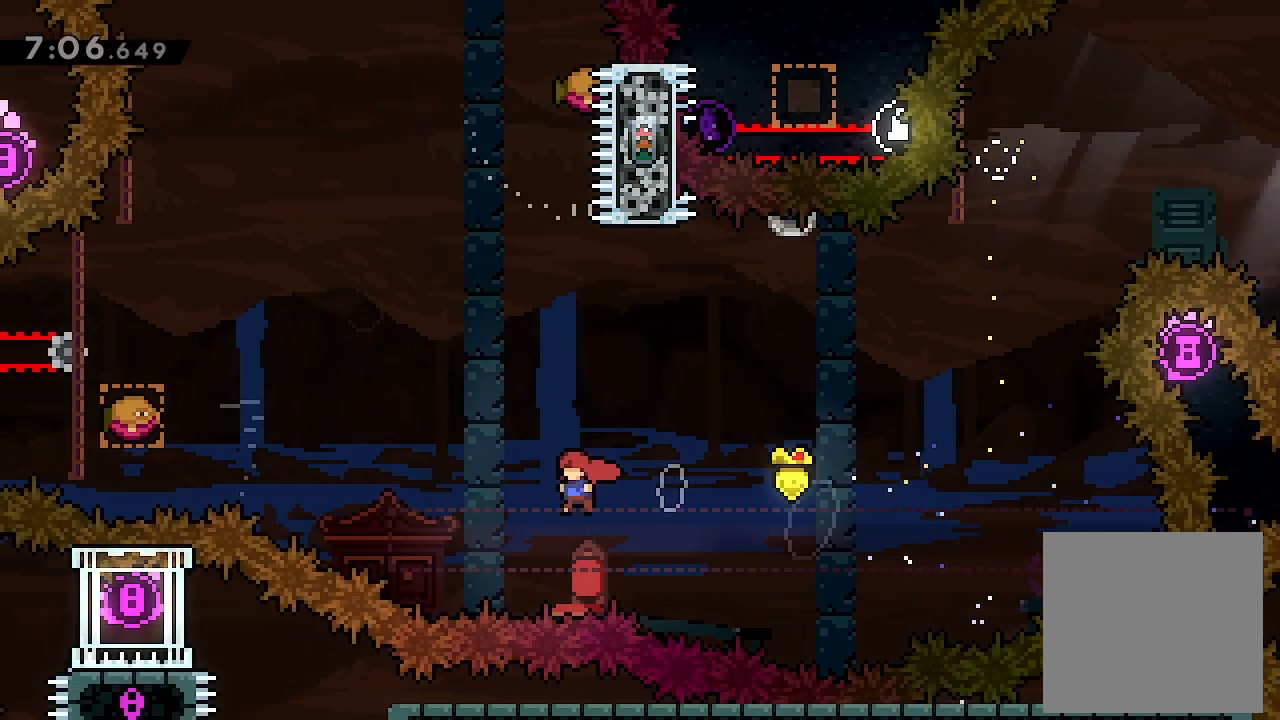
{"buttons": ["DPAD_UP", "DPAD_LEFT"], "left_stick": "center", "events": [[133, "X", "down"], [367, "X", "up"]]}
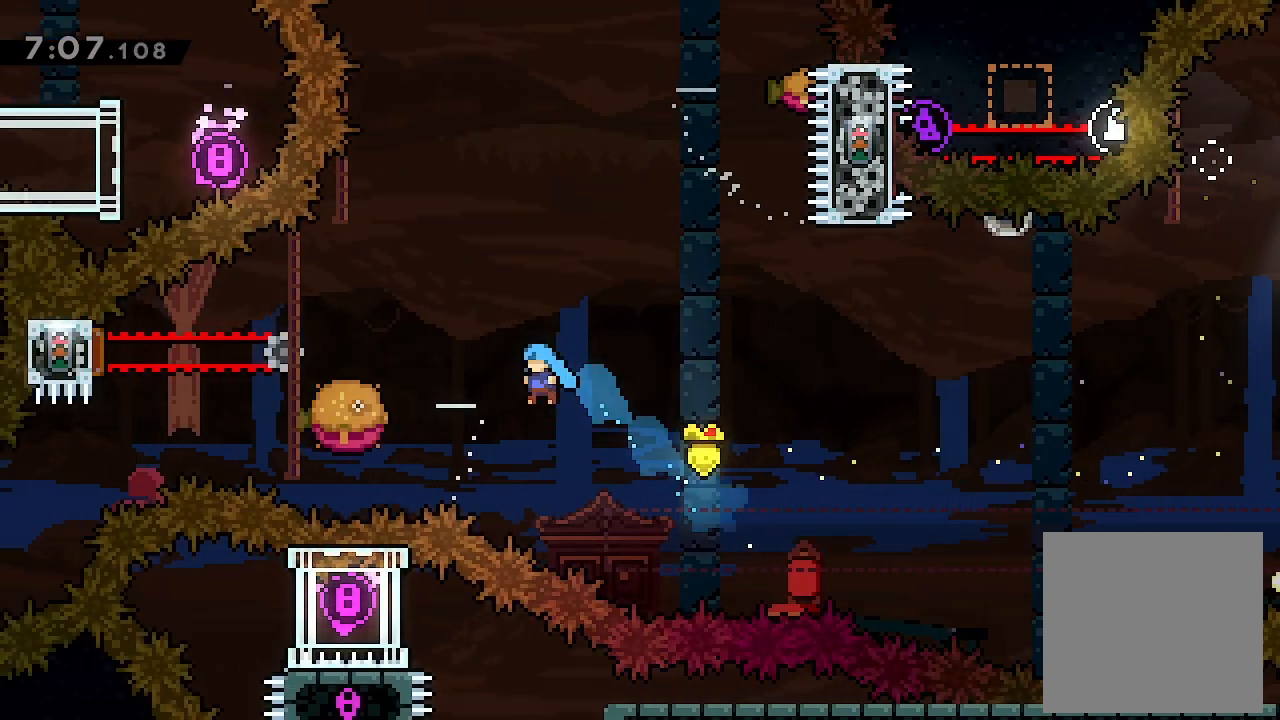
{"buttons": ["DPAD_UP"], "left_stick": "center", "events": [[300, "DPAD_LEFT", "up"]]}
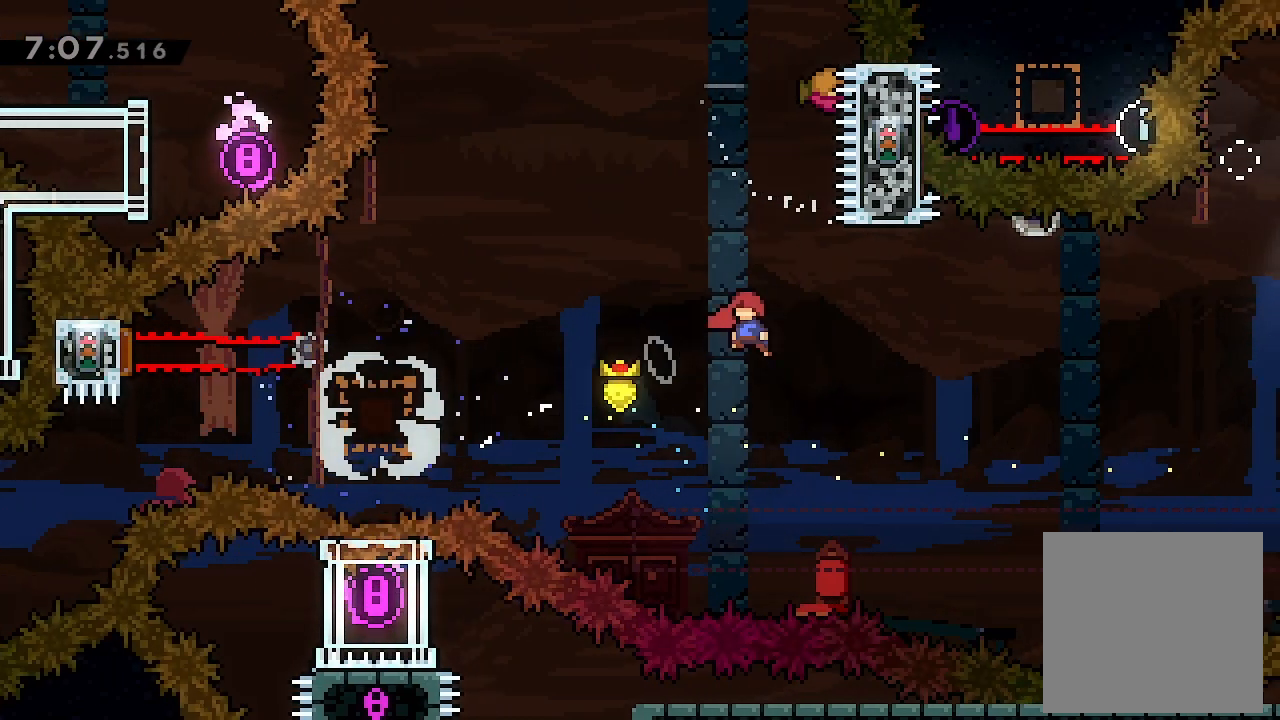
{"buttons": ["L2", "DPAD_LEFT"], "left_stick": "center", "events": [[33, "X", "down"], [200, "DPAD_UP", "up"], [233, "DPAD_LEFT", "down"], [233, "L2", "down"], [233, "X", "up"]]}
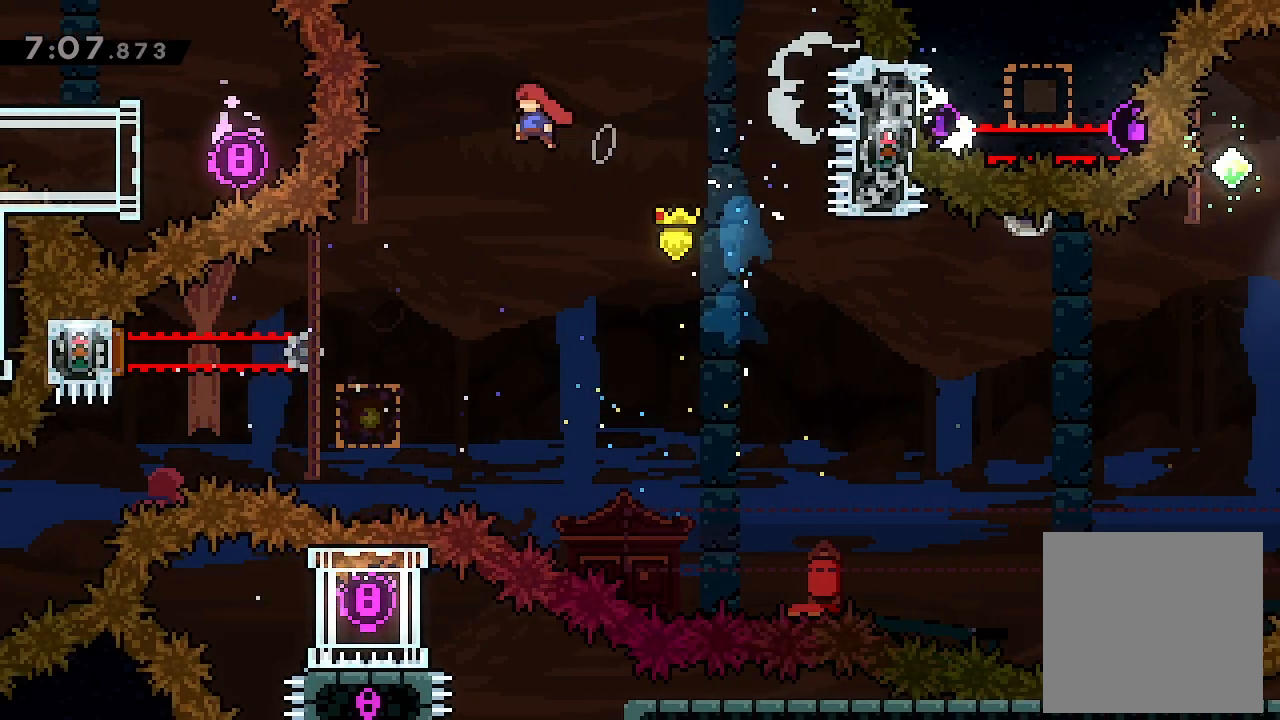
{"buttons": ["L2", "DPAD_DOWN"], "left_stick": "center", "events": [[267, "DPAD_LEFT", "up"], [433, "DPAD_DOWN", "down"]]}
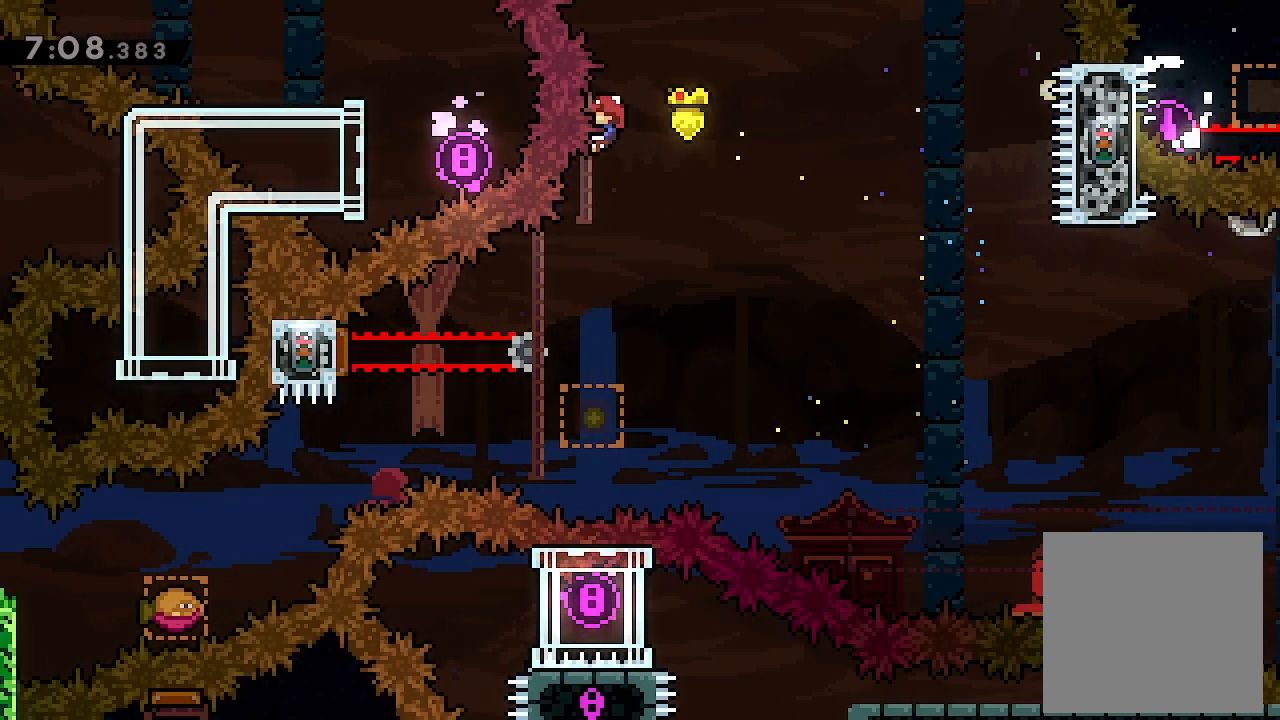
{"buttons": ["L2"], "left_stick": "center", "events": [[200, "DPAD_DOWN", "up"]]}
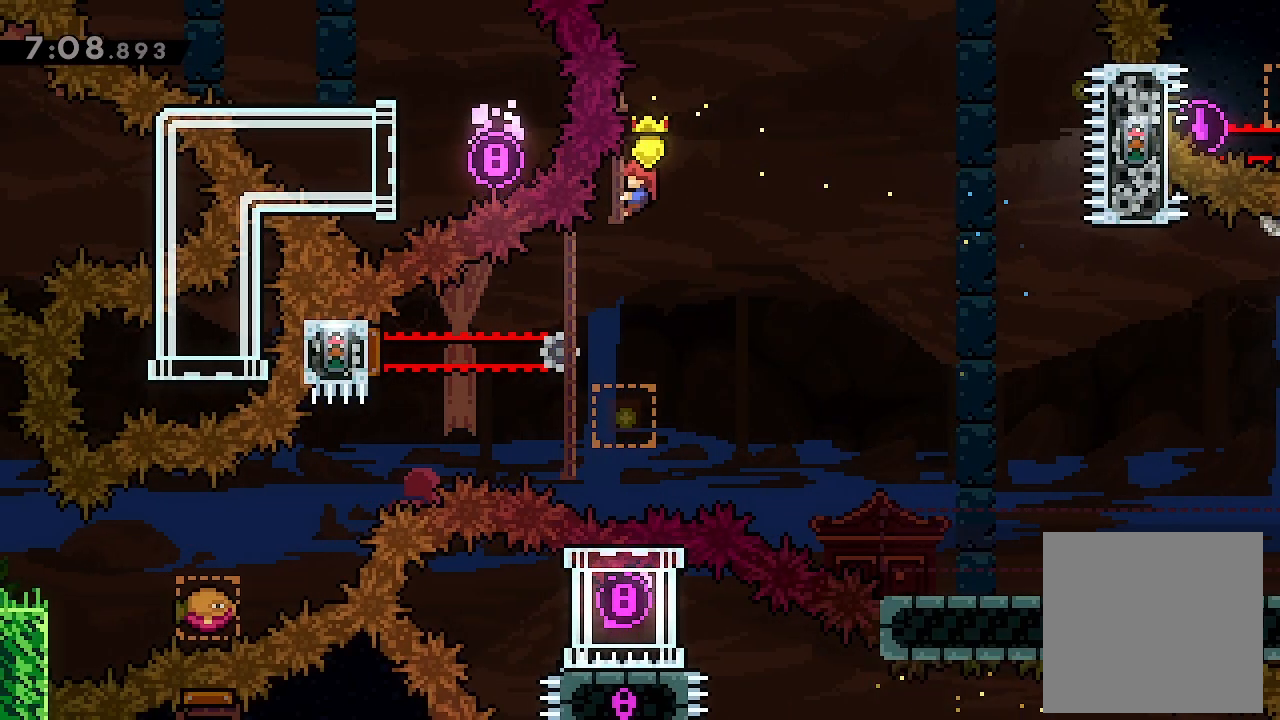
{"buttons": ["L2", "DPAD_RIGHT"], "left_stick": "center", "events": [[33, "DPAD_RIGHT", "down"], [67, "A", "down"], [133, "A", "up"]]}
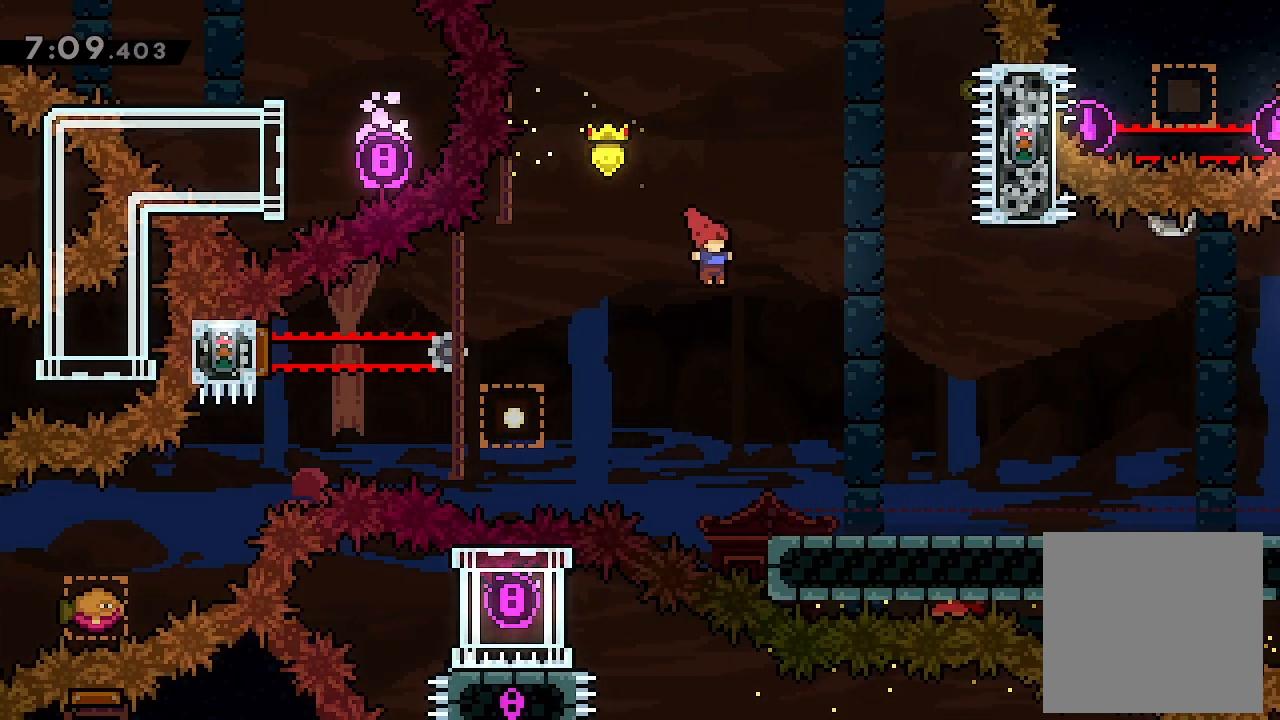
{"buttons": ["L2", "DPAD_RIGHT"], "left_stick": "center", "events": [[200, "Y", "down"], [333, "Y", "up"]]}
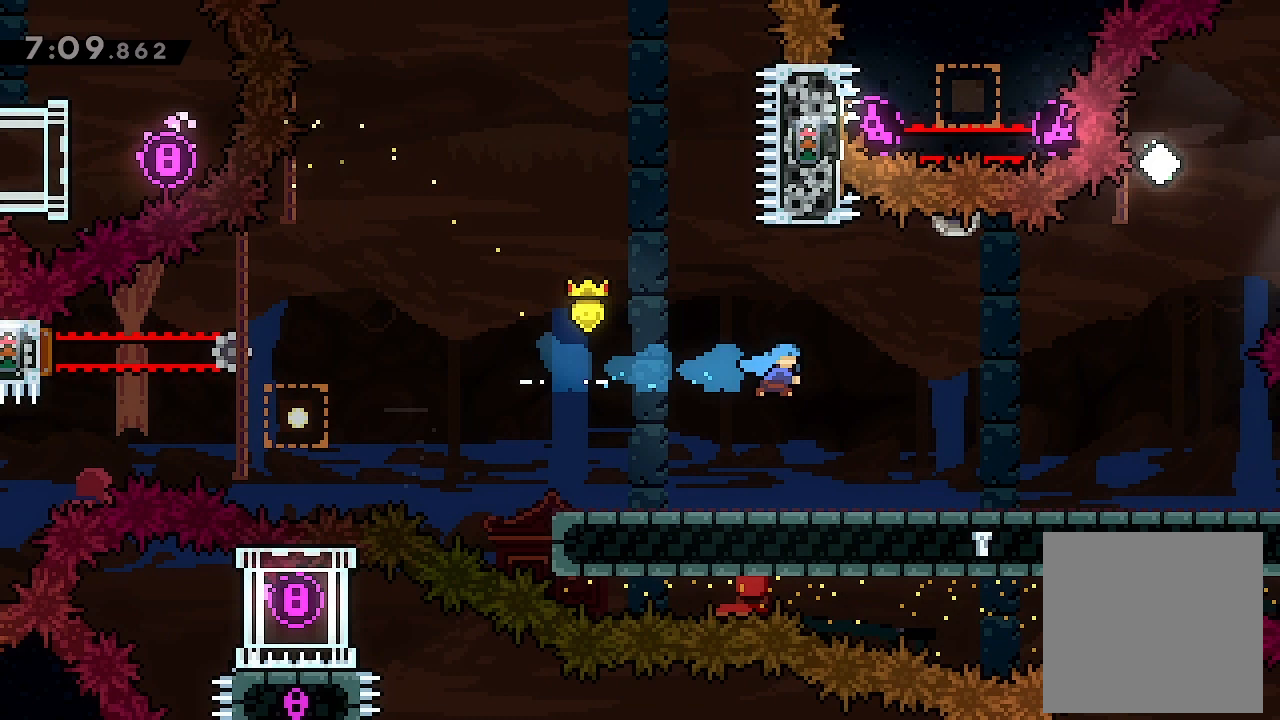
{"buttons": ["L2", "DPAD_RIGHT"], "left_stick": "center", "events": []}
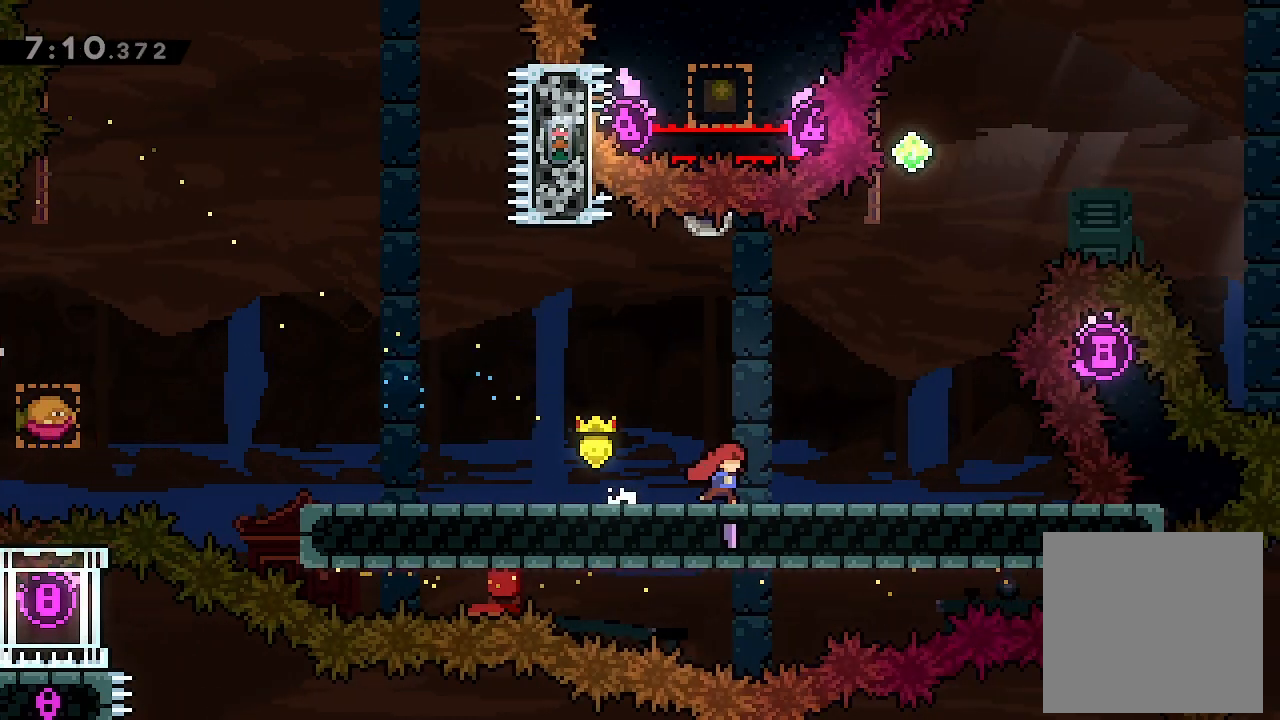
{"buttons": ["A", "L2"], "left_stick": "center", "events": [[167, "A", "down"], [500, "DPAD_RIGHT", "up"]]}
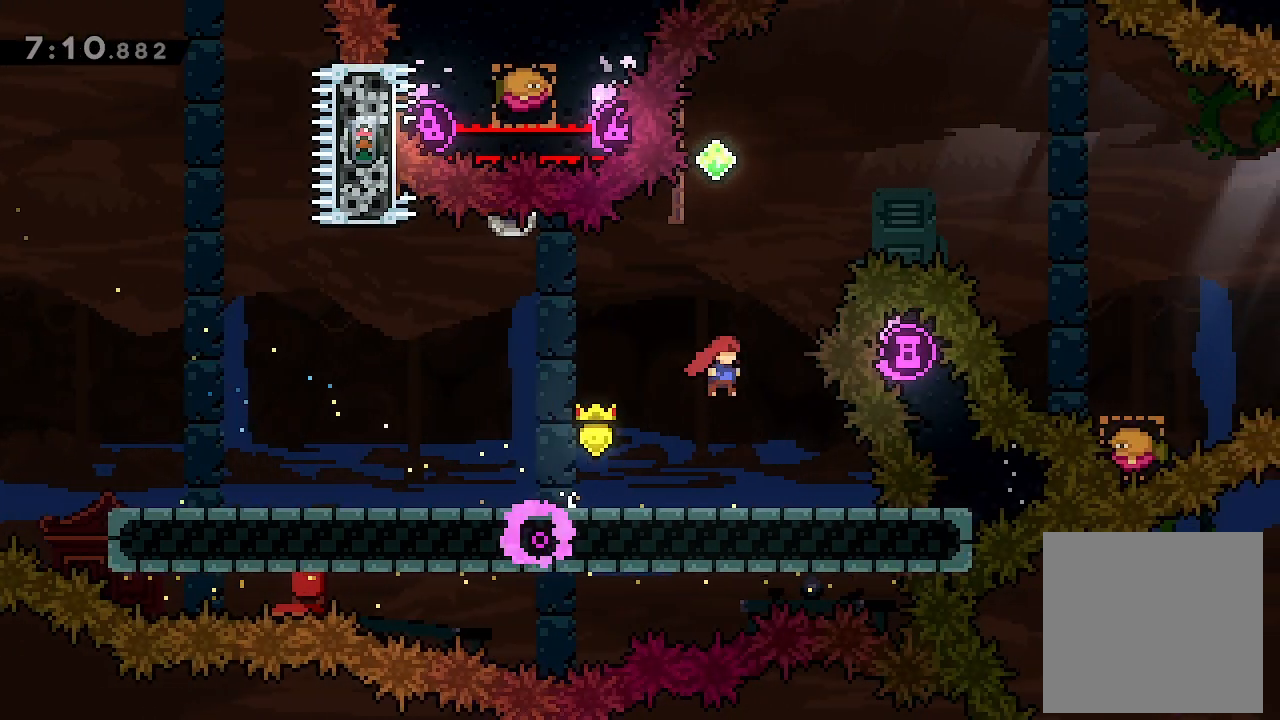
{"buttons": ["L2", "DPAD_UP", "DPAD_LEFT"], "left_stick": "center", "events": [[67, "DPAD_UP", "down"], [100, "X", "down"], [133, "A", "up"], [300, "DPAD_LEFT", "down"], [333, "X", "up"]]}
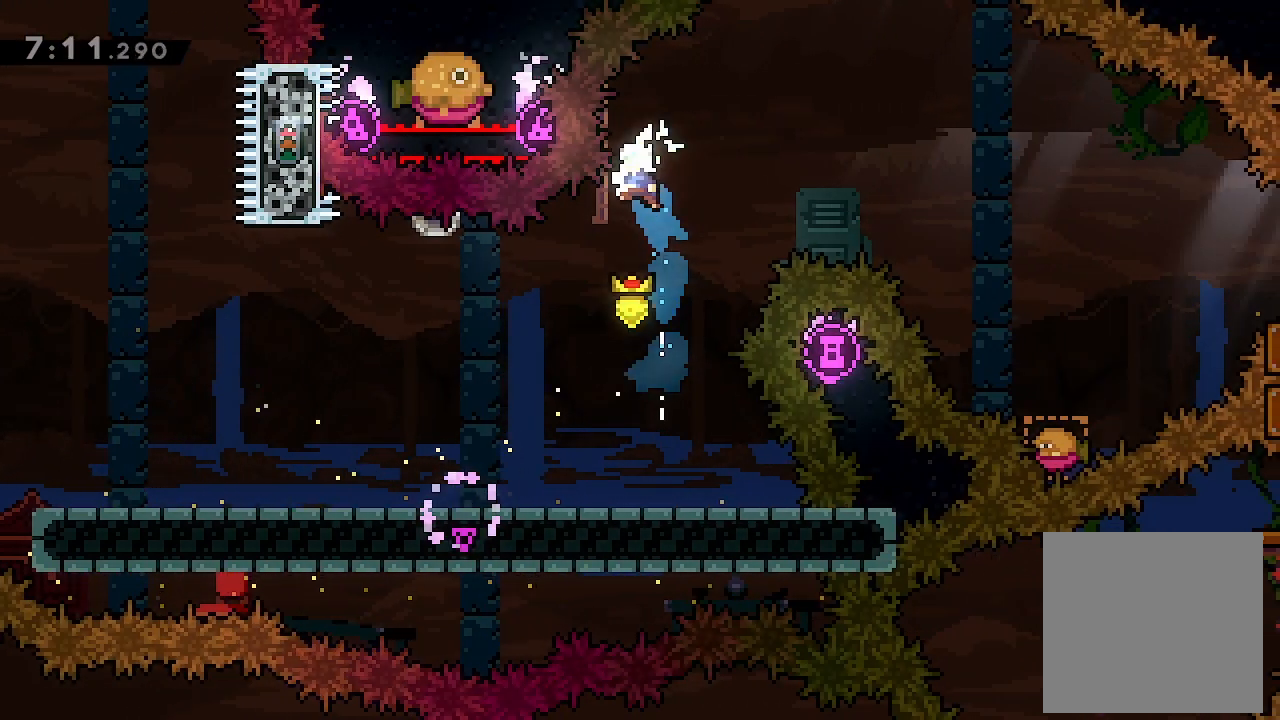
{"buttons": ["X", "L2", "DPAD_RIGHT"], "left_stick": "center", "events": [[167, "DPAD_LEFT", "up"], [167, "DPAD_UP", "up"], [200, "DPAD_RIGHT", "down"], [267, "A", "down"], [333, "A", "up"], [467, "X", "down"]]}
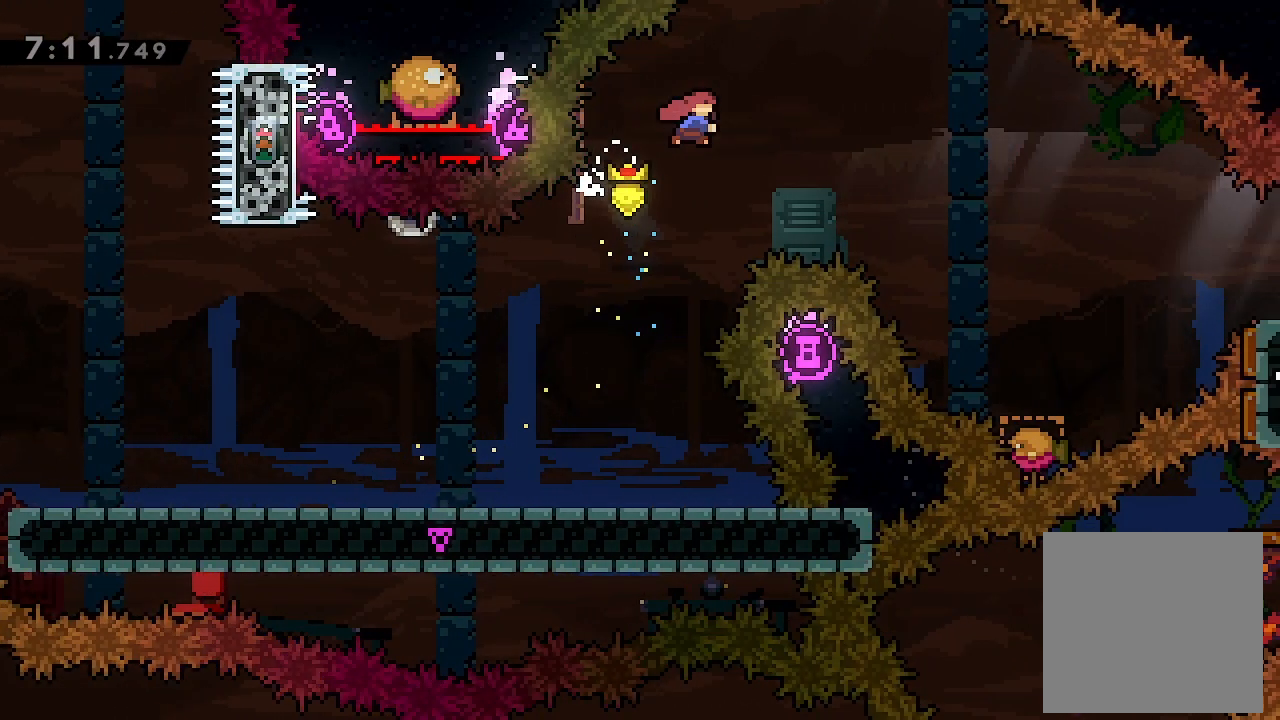
{"buttons": ["A", "L2"], "left_stick": "center", "events": [[100, "X", "up"], [233, "A", "down"], [433, "DPAD_RIGHT", "up"]]}
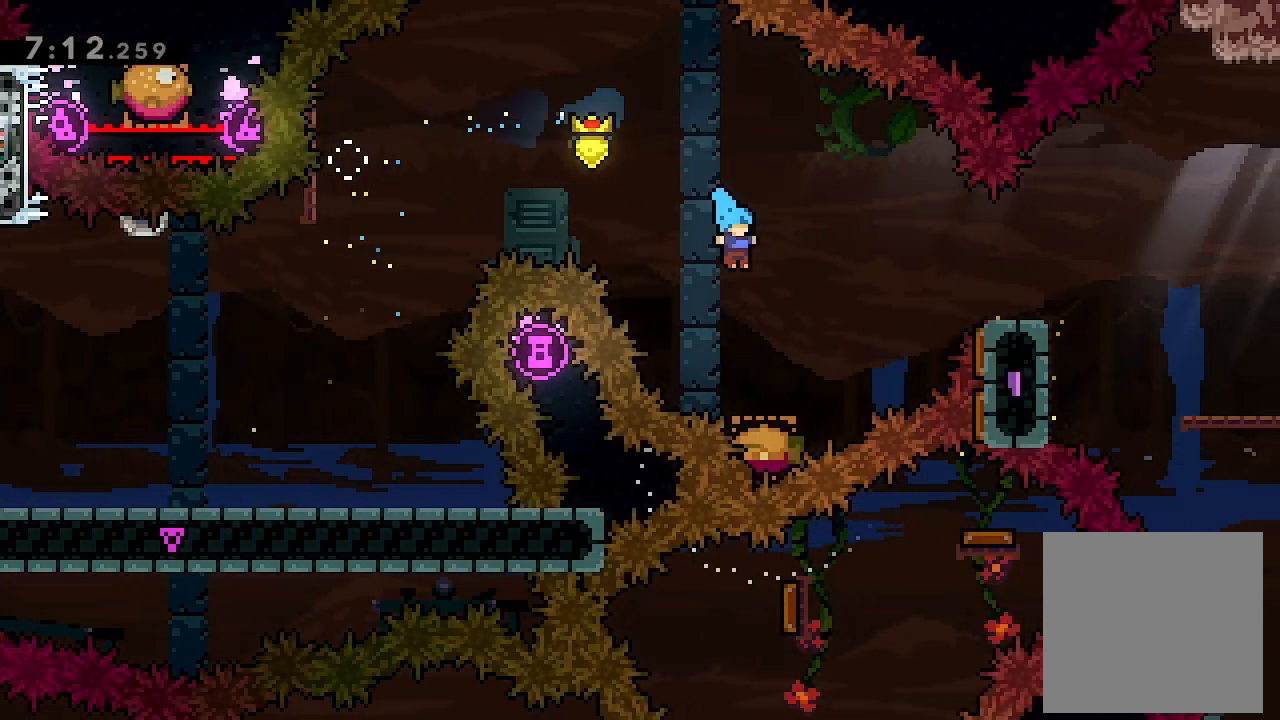
{"buttons": ["A", "L2", "DPAD_RIGHT"], "left_stick": "center", "events": [[167, "DPAD_RIGHT", "down"]]}
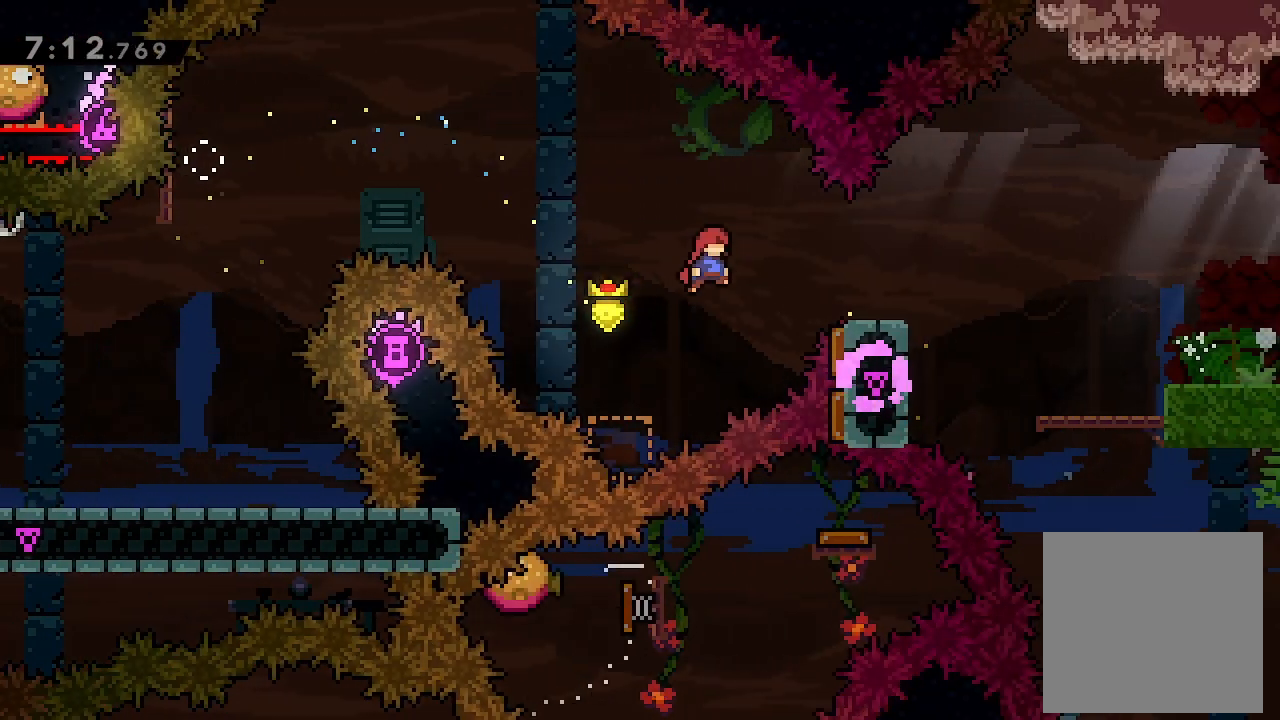
{"buttons": ["L2", "DPAD_RIGHT"], "left_stick": "center", "events": [[67, "A", "up"], [167, "Y", "down"], [333, "Y", "up"]]}